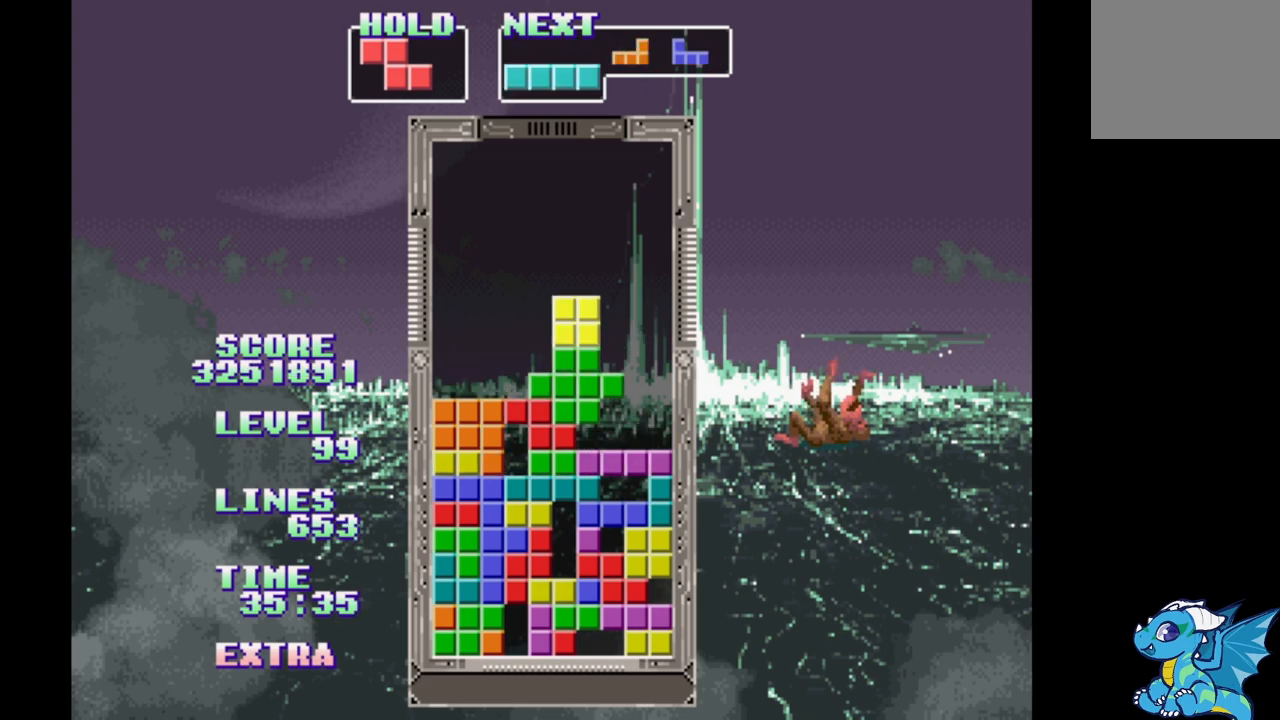
Gameplay with a controller (Xbox layout); each line is a JSON object with the inputs held at the frame after it. "events" lists button and stick changes between this image and that frame as [ms after this image, input, new state], when the widget could be followed in between. Not read: DPAD_LEFT L2 L3 R2 R3 left_stick right_stick.
{"buttons": [], "events": [[167, "DPAD_RIGHT", "up"], [217, "DPAD_RIGHT", "down"], [300, "DPAD_RIGHT", "up"]]}
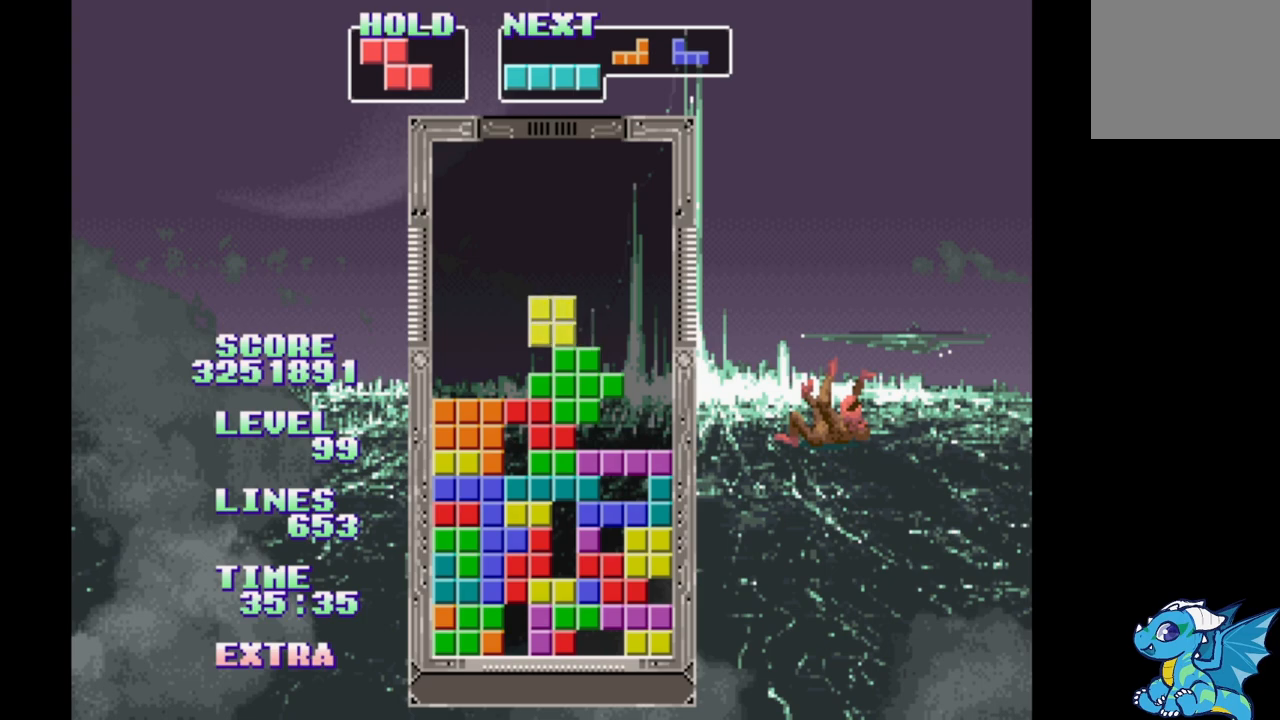
{"buttons": [], "events": []}
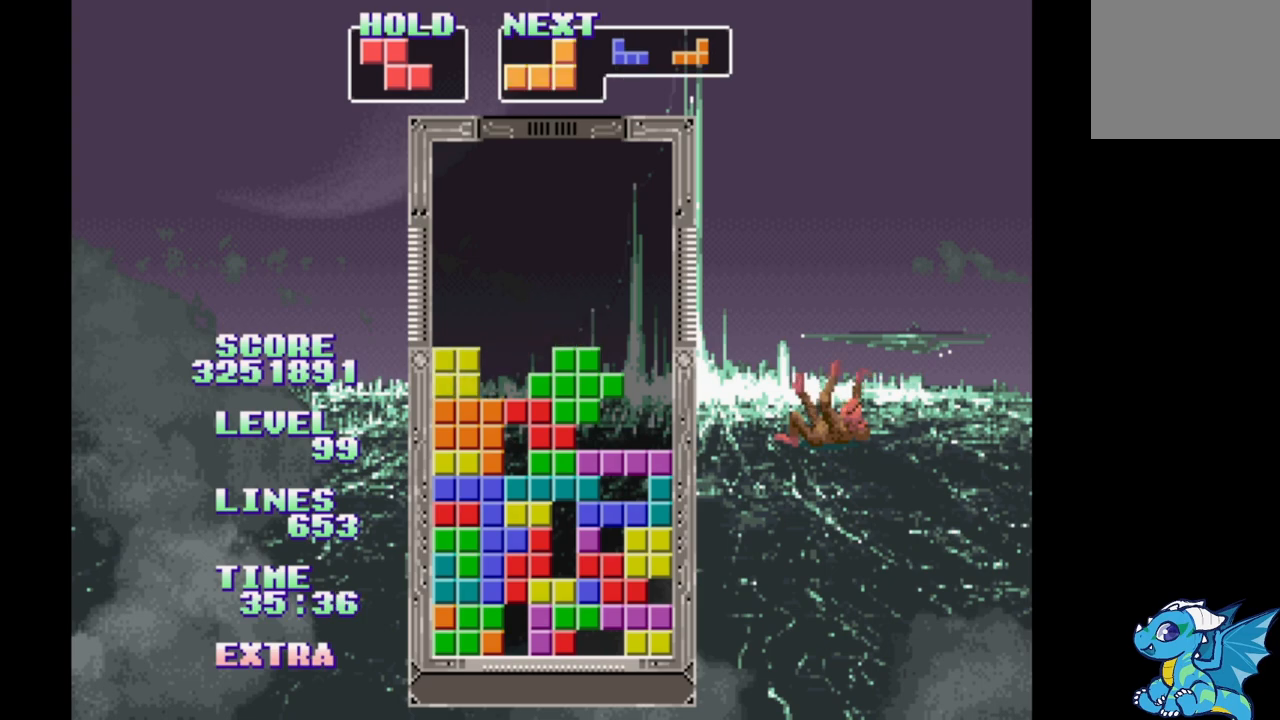
{"buttons": ["A", "DPAD_RIGHT"], "events": [[33, "DPAD_RIGHT", "down"], [317, "A", "down"], [433, "A", "up"], [500, "A", "down"]]}
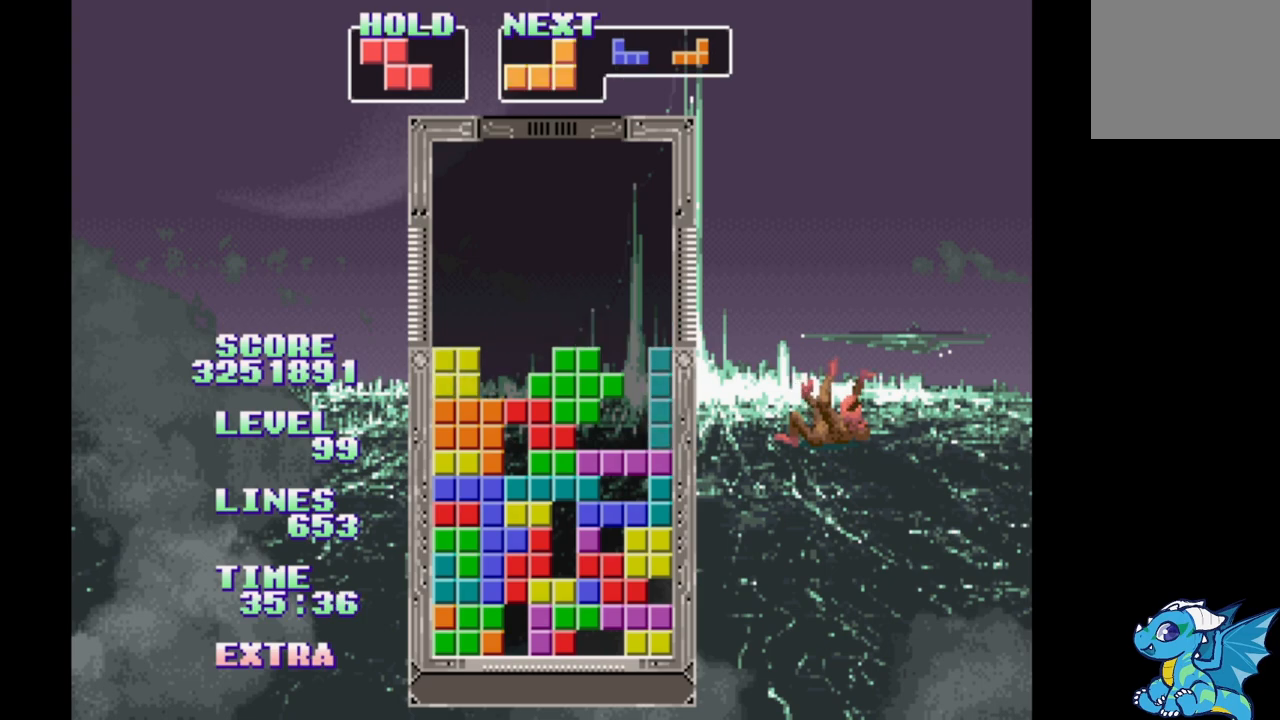
{"buttons": ["DPAD_RIGHT"], "events": [[100, "A", "up"], [300, "DPAD_RIGHT", "up"], [450, "DPAD_RIGHT", "down"]]}
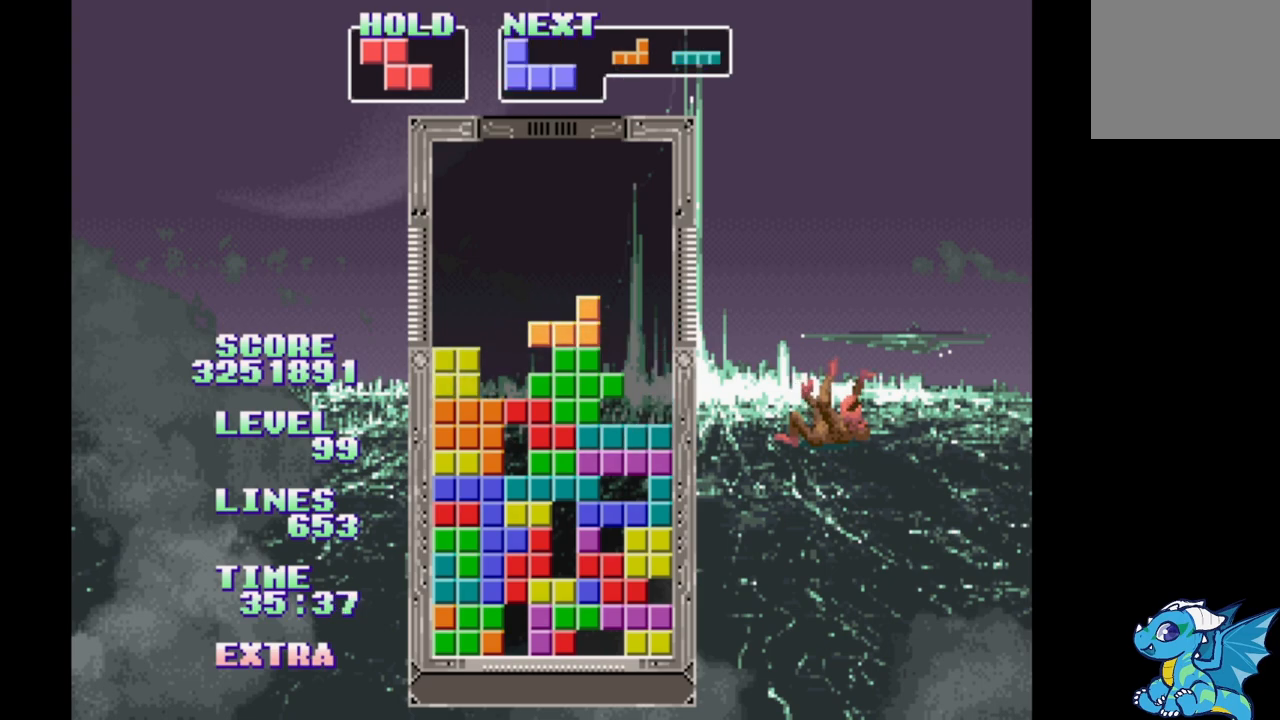
{"buttons": ["DPAD_RIGHT"], "events": [[200, "B", "down"], [283, "B", "up"], [367, "B", "down"], [433, "B", "up"]]}
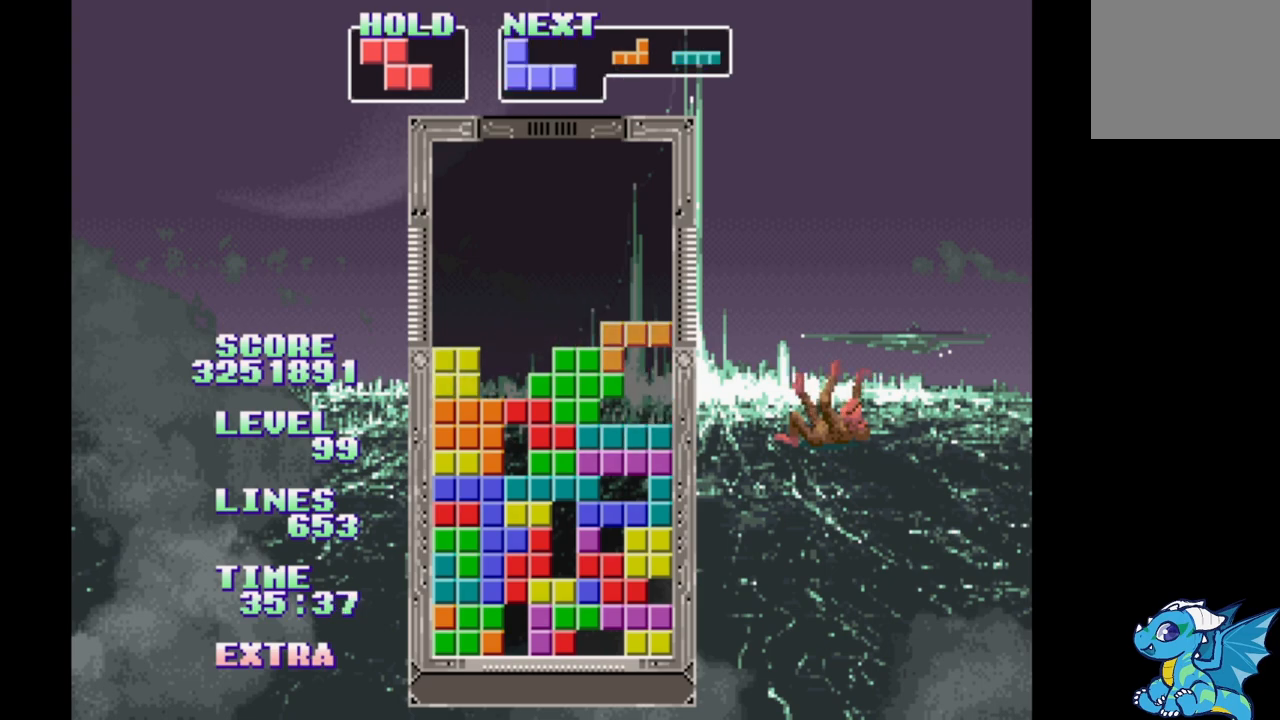
{"buttons": ["DPAD_RIGHT"], "events": [[67, "A", "down"], [150, "A", "up"], [250, "A", "down"], [350, "A", "up"]]}
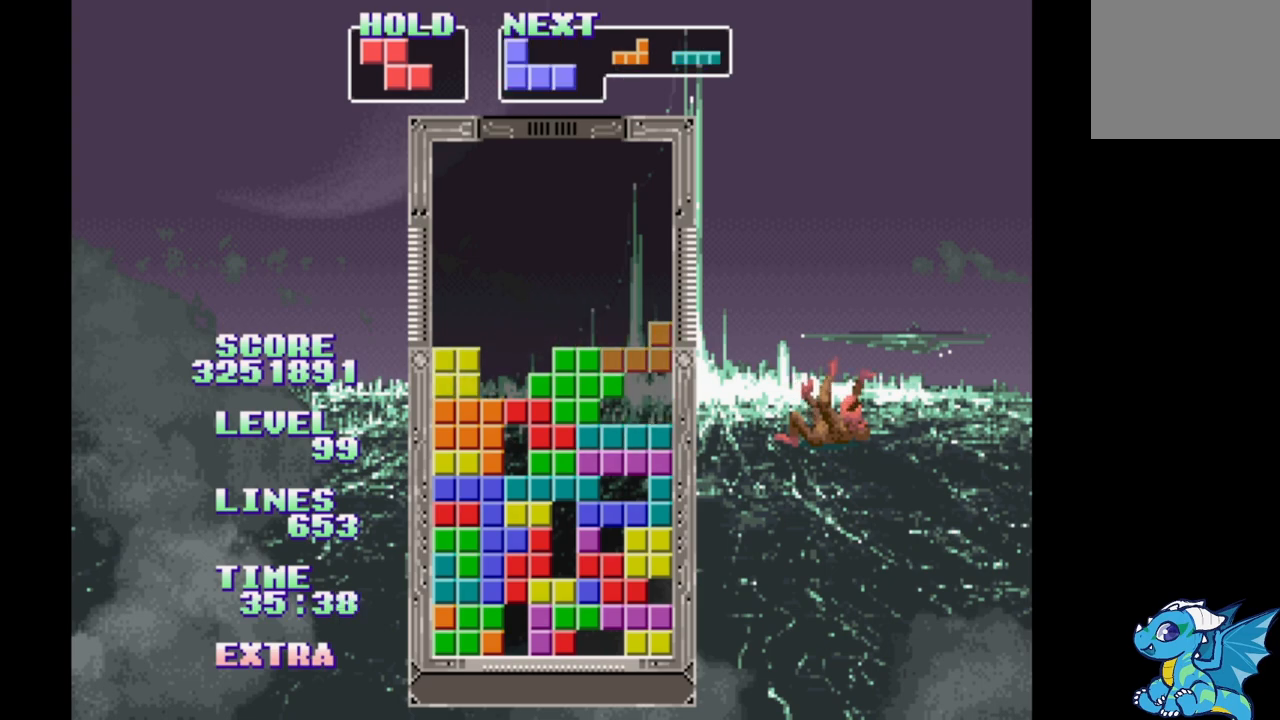
{"buttons": [], "events": [[33, "B", "down"], [150, "B", "up"], [250, "A", "down"], [333, "A", "up"], [417, "B", "down"], [417, "DPAD_RIGHT", "up"], [500, "B", "up"]]}
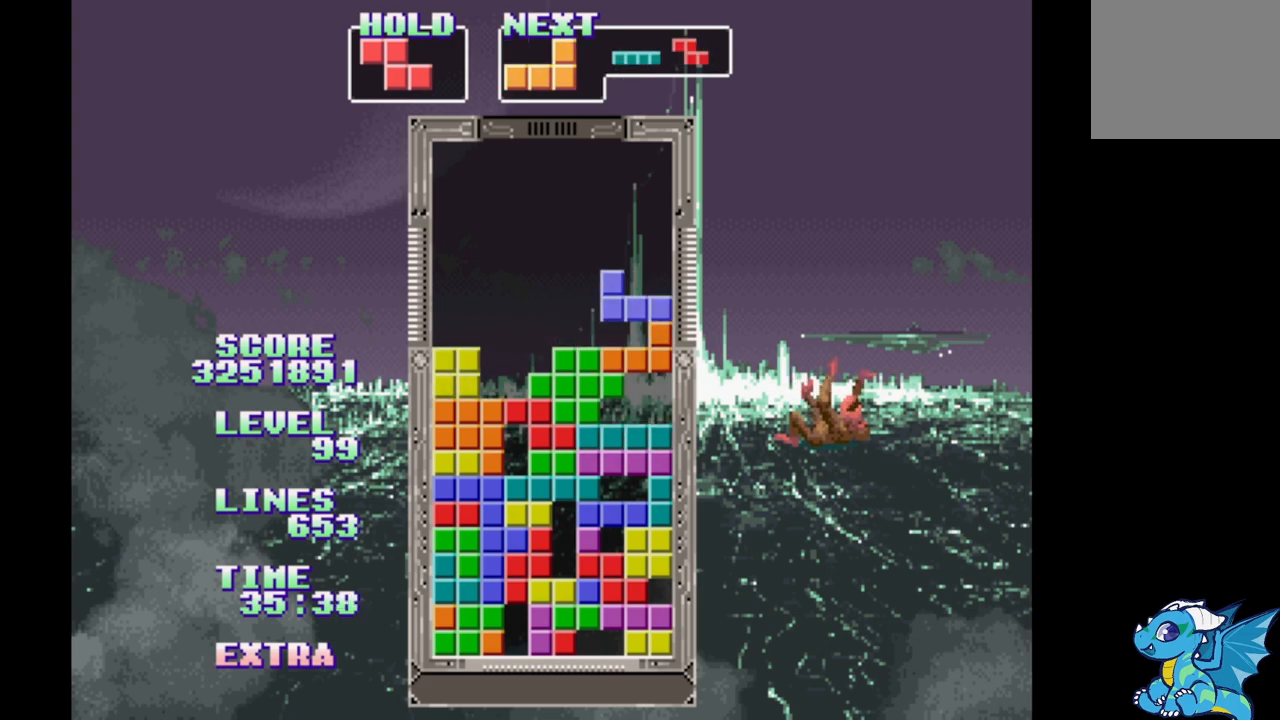
{"buttons": [], "events": [[83, "B", "down"], [150, "B", "up"], [233, "B", "down"], [317, "B", "up"]]}
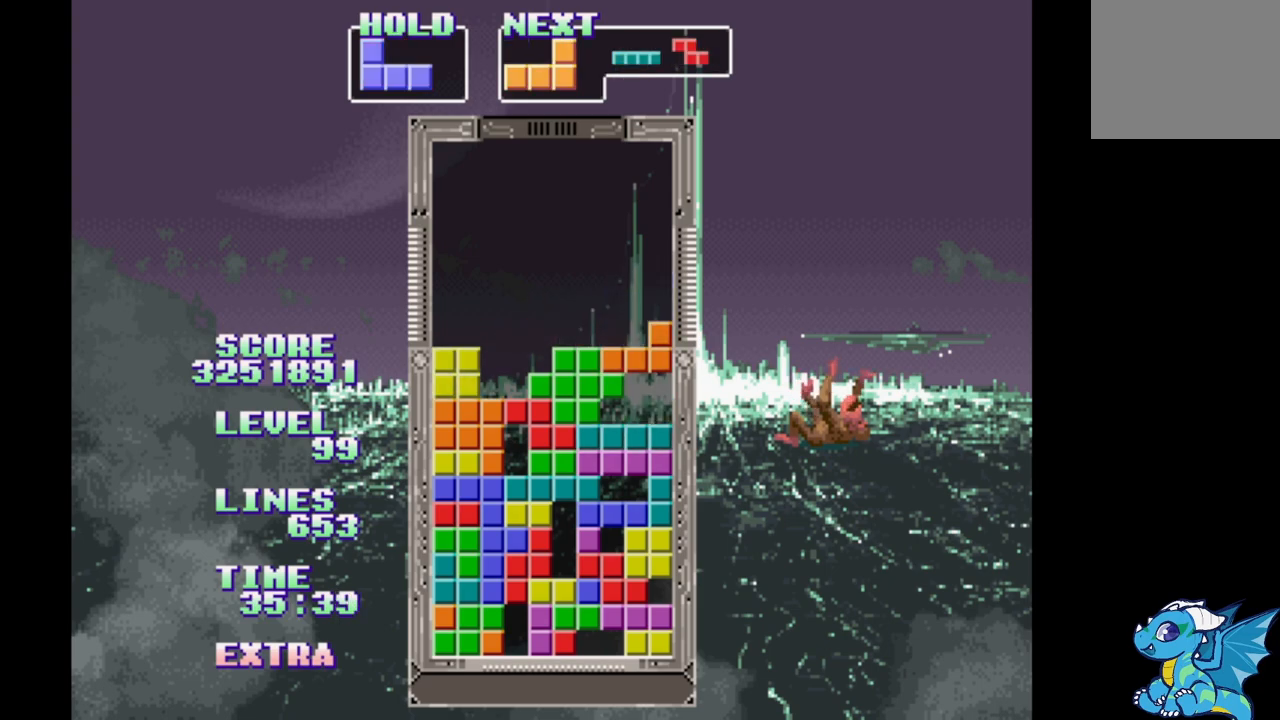
{"buttons": ["DPAD_RIGHT"], "events": [[117, "B", "down"], [250, "B", "up"], [300, "DPAD_RIGHT", "down"]]}